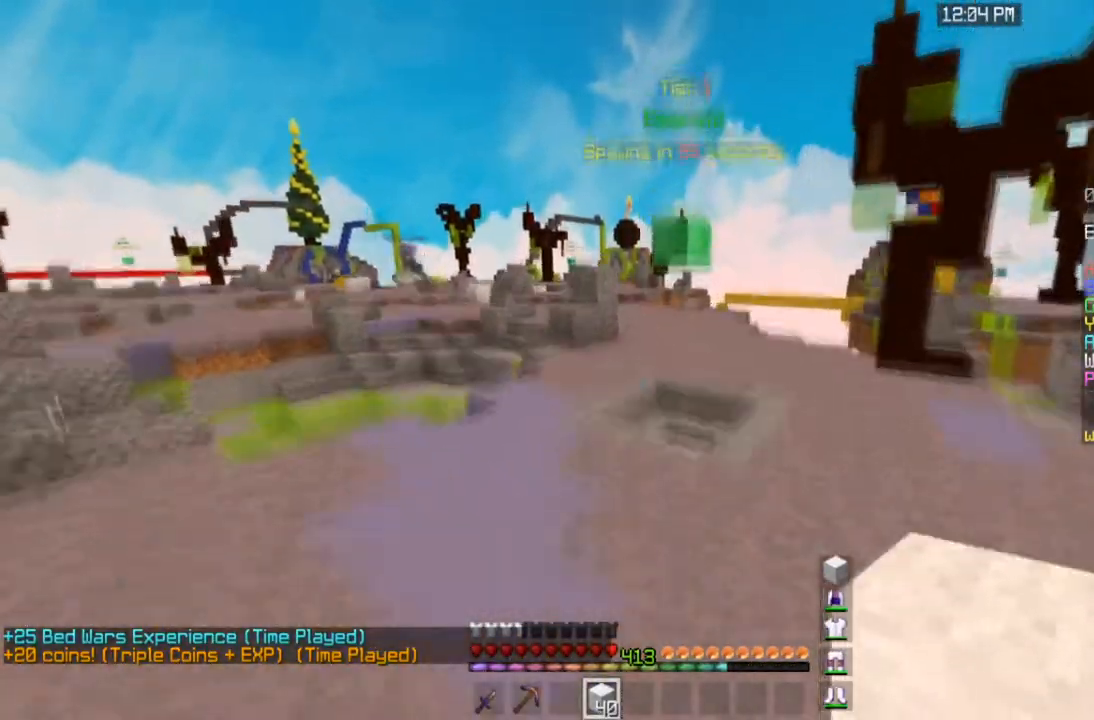
Gameplay with keyboard and mouse; each line is a JSON object with the keys and mouse buttons held at the frame after it. "events" lists presses ("down") and releases ("up") of "a", "d", "s", "space", "w", "mouse_left" and "mouse_right" between this image and that frame as [ms after this image, input, new state], when the widget could be followed in between. "mouse_left", "mouse_right" = the "left", "right" buttons of the "mouse" list. No other keys are recorded. Fast repeated clicks can show as one long hold. Mouse movement is not recorded.
{"keys": ["space", "w"], "mouse": [], "events": [[334, "space", "up"], [501, "space", "down"]]}
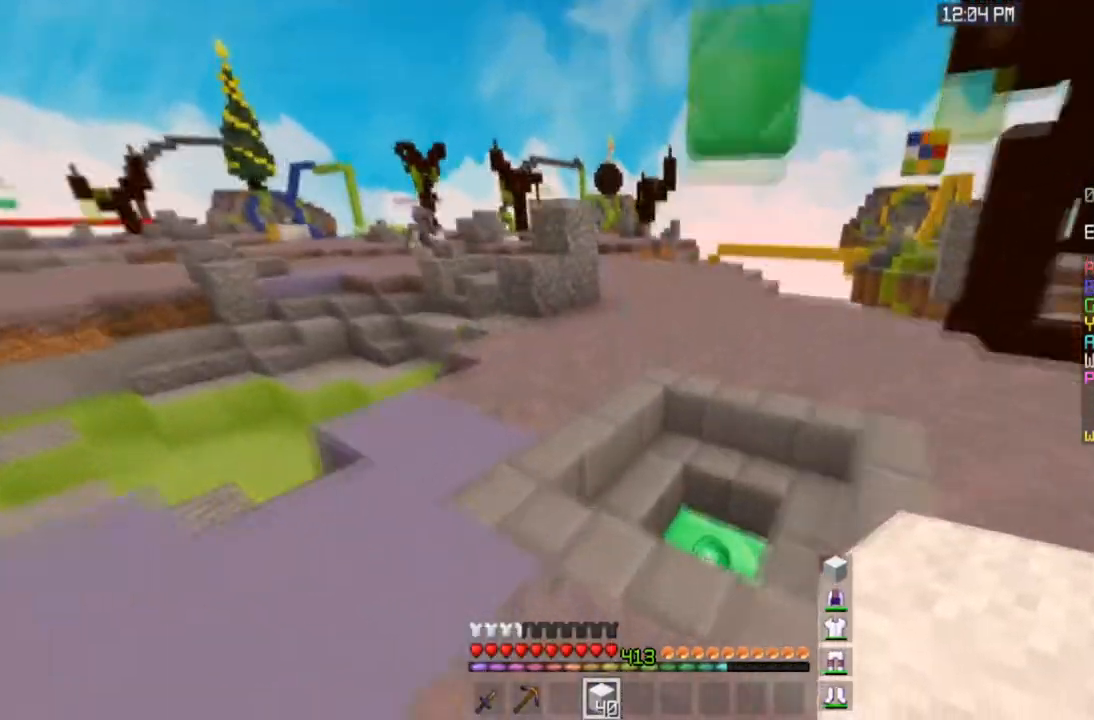
{"keys": ["d", "space", "w"], "mouse": [], "events": [[300, "d", "down"], [333, "space", "up"], [467, "space", "down"]]}
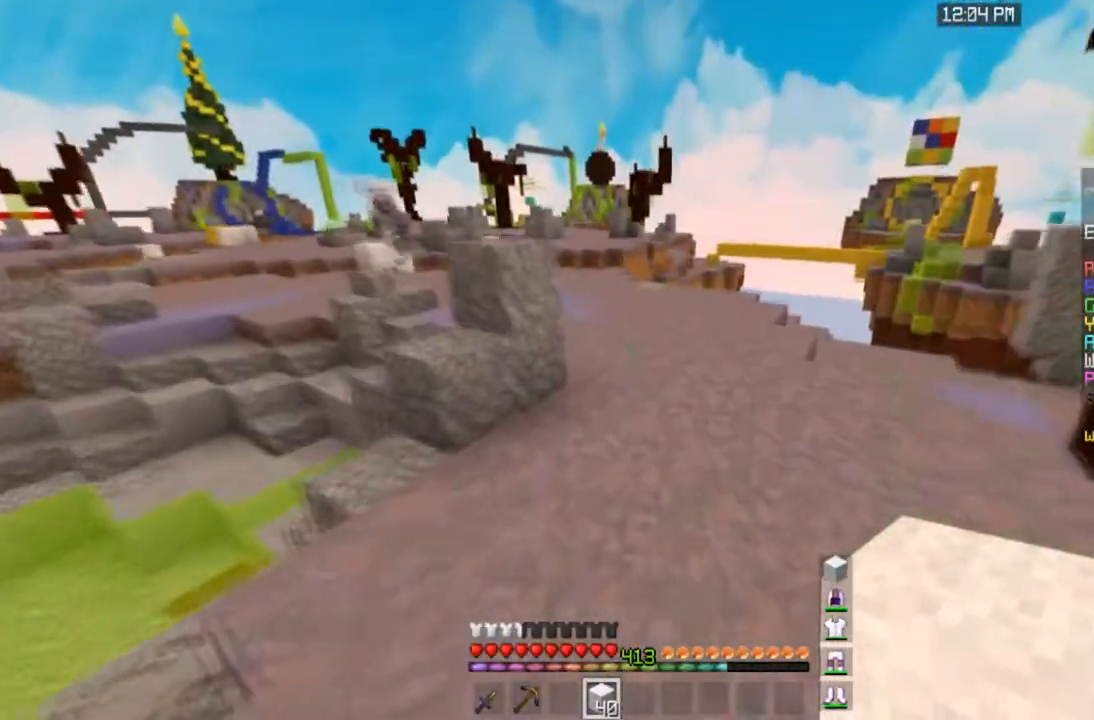
{"keys": ["w"], "mouse": [], "events": [[267, "a", "down"], [301, "d", "up"], [334, "space", "up"], [467, "a", "up"]]}
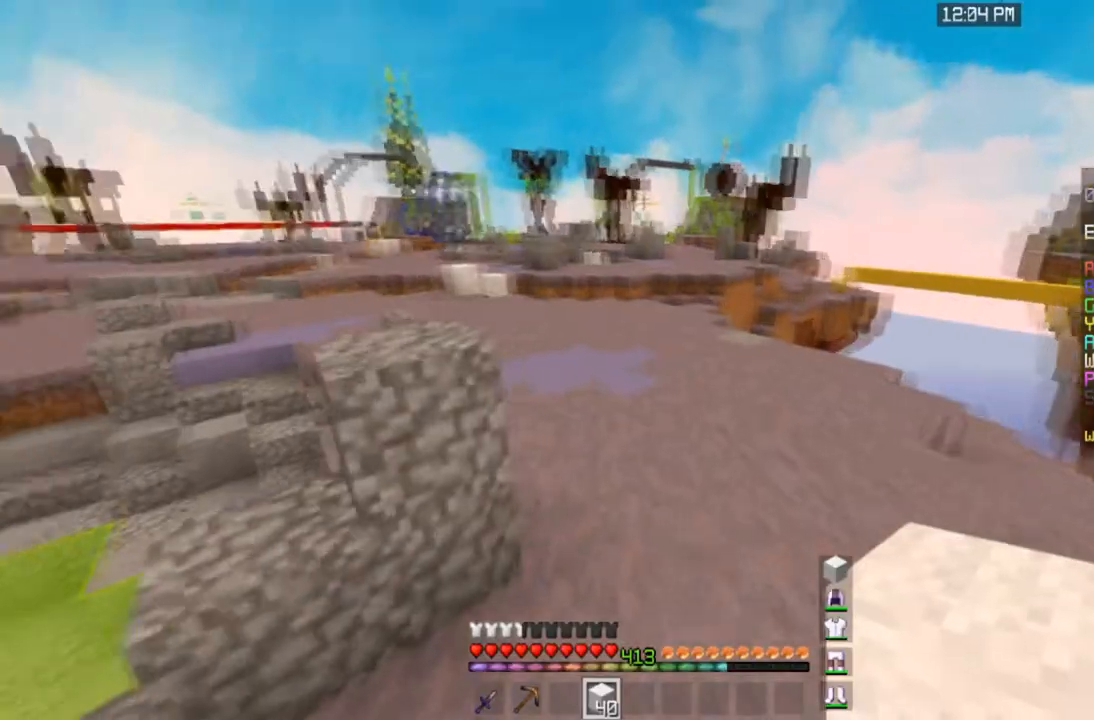
{"keys": ["a", "space", "w"], "mouse": [], "events": [[67, "space", "down"], [367, "a", "down"]]}
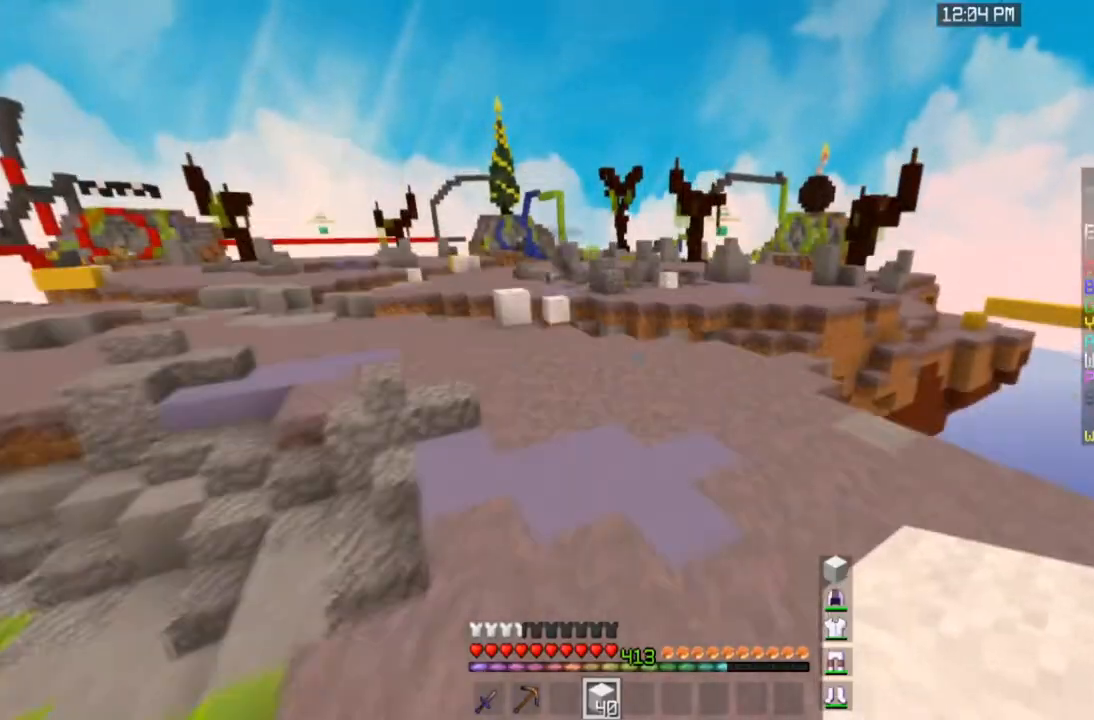
{"keys": ["space", "w"], "mouse": [], "events": [[467, "a", "up"]]}
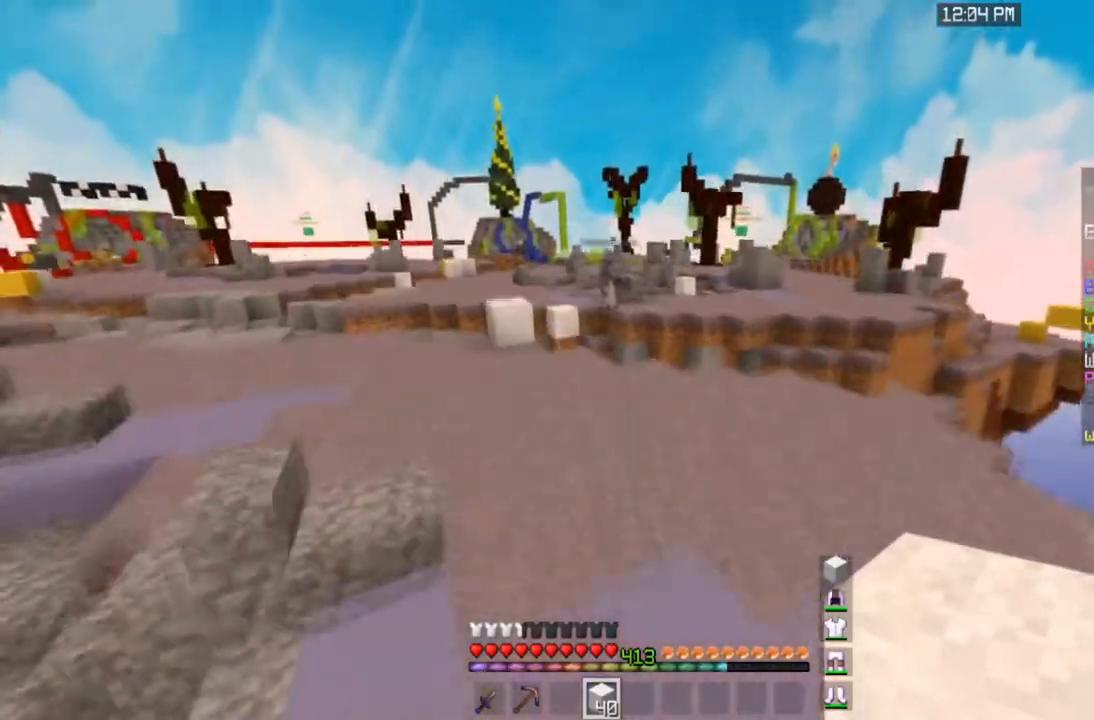
{"keys": ["a", "space", "w"], "mouse": [], "events": [[167, "a", "down"]]}
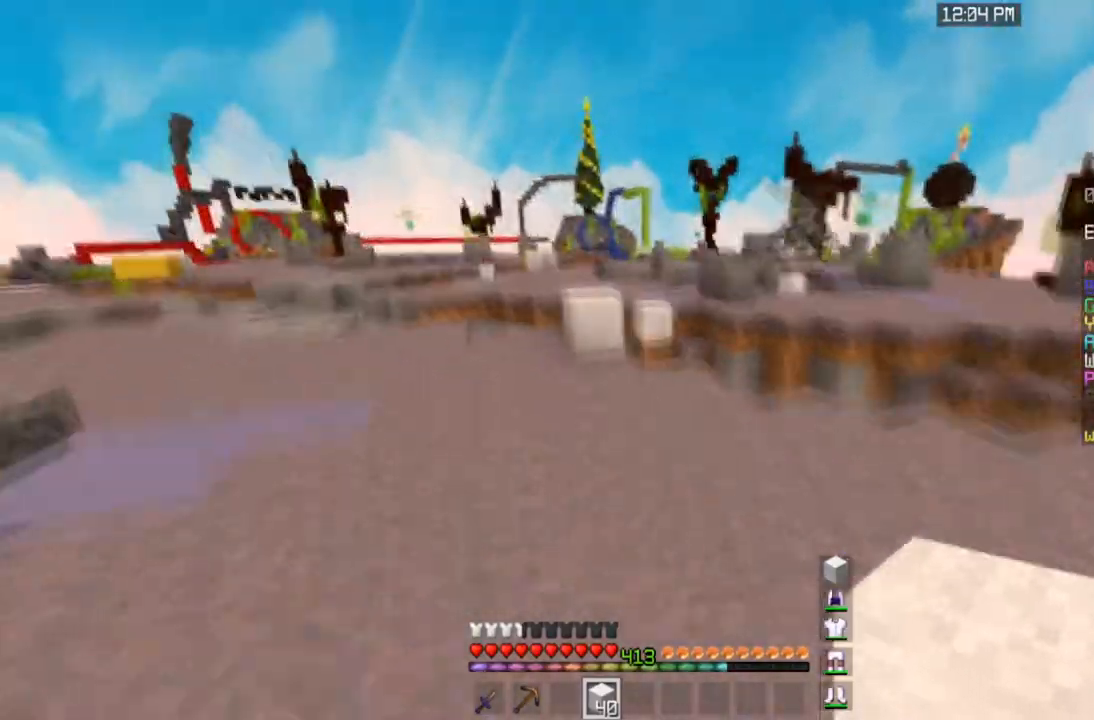
{"keys": ["a", "w"], "mouse": [], "events": [[334, "space", "up"]]}
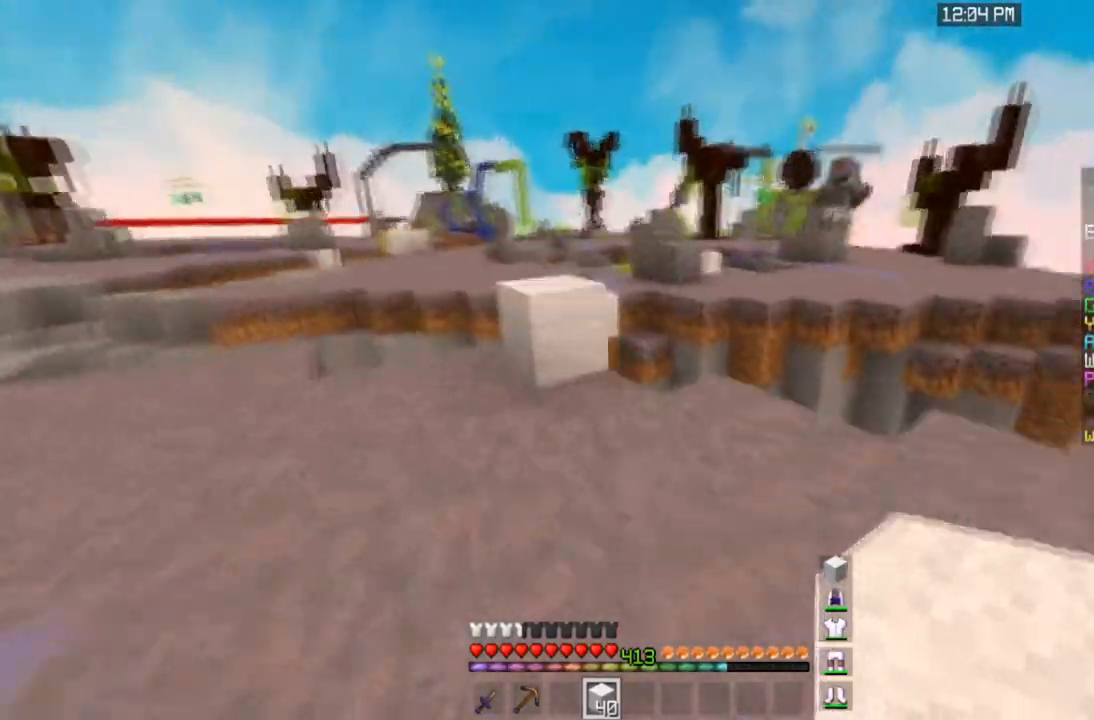
{"keys": ["space", "w"], "mouse": [], "events": [[333, "a", "up"], [467, "space", "down"]]}
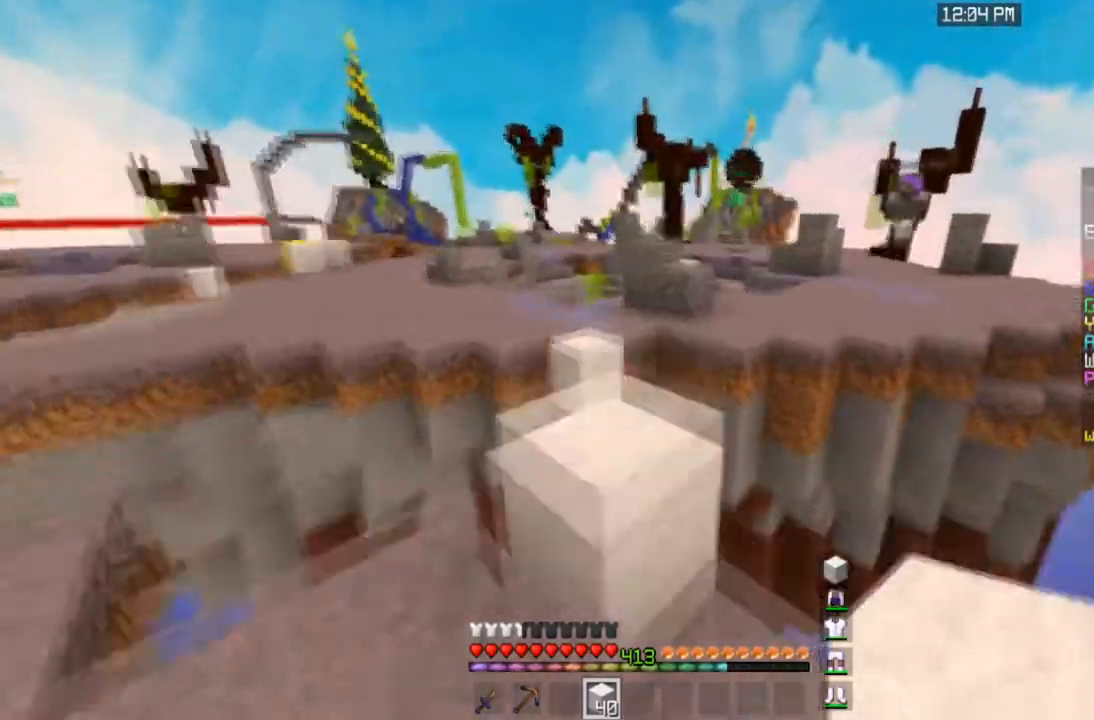
{"keys": ["space", "w"], "mouse": [], "events": [[167, "a", "down"], [234, "space", "up"], [334, "a", "up"], [401, "space", "down"]]}
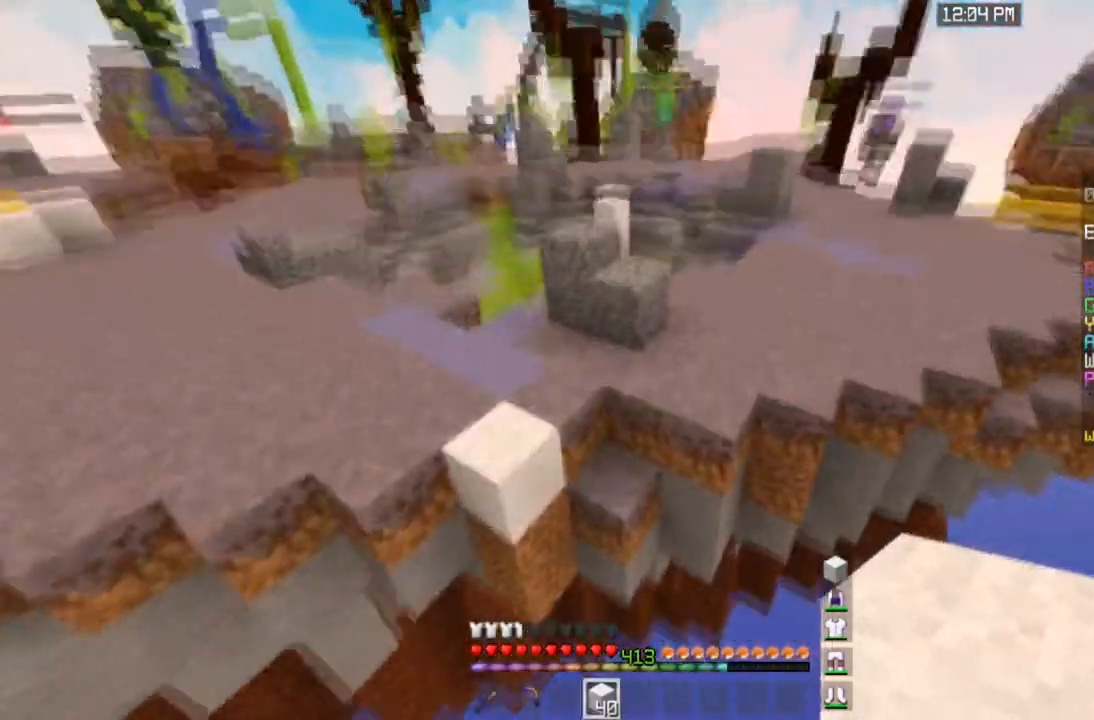
{"keys": ["space", "w"], "mouse": ["left", "right"], "events": [[167, "space", "up"], [200, "a", "down"], [367, "a", "up"], [400, "mouse_left", "down"], [400, "mouse_right", "down"], [500, "space", "down"]]}
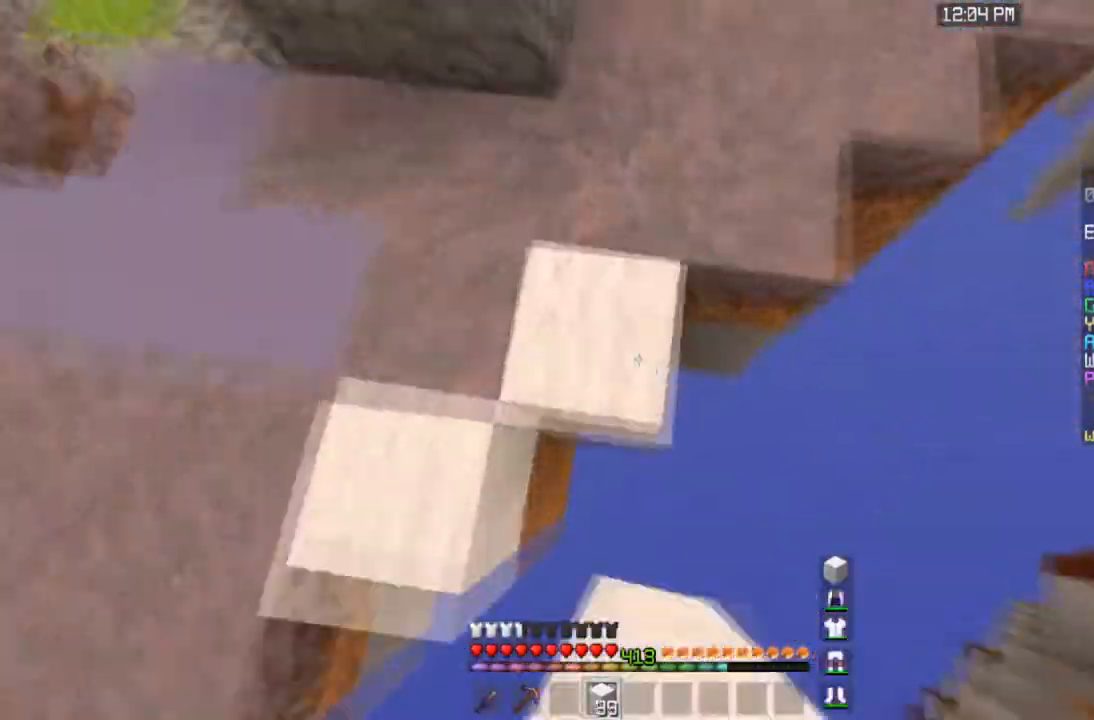
{"keys": ["space", "w"], "mouse": [], "events": [[100, "mouse_left", "up"], [100, "mouse_right", "up"], [200, "d", "down"], [401, "d", "up"]]}
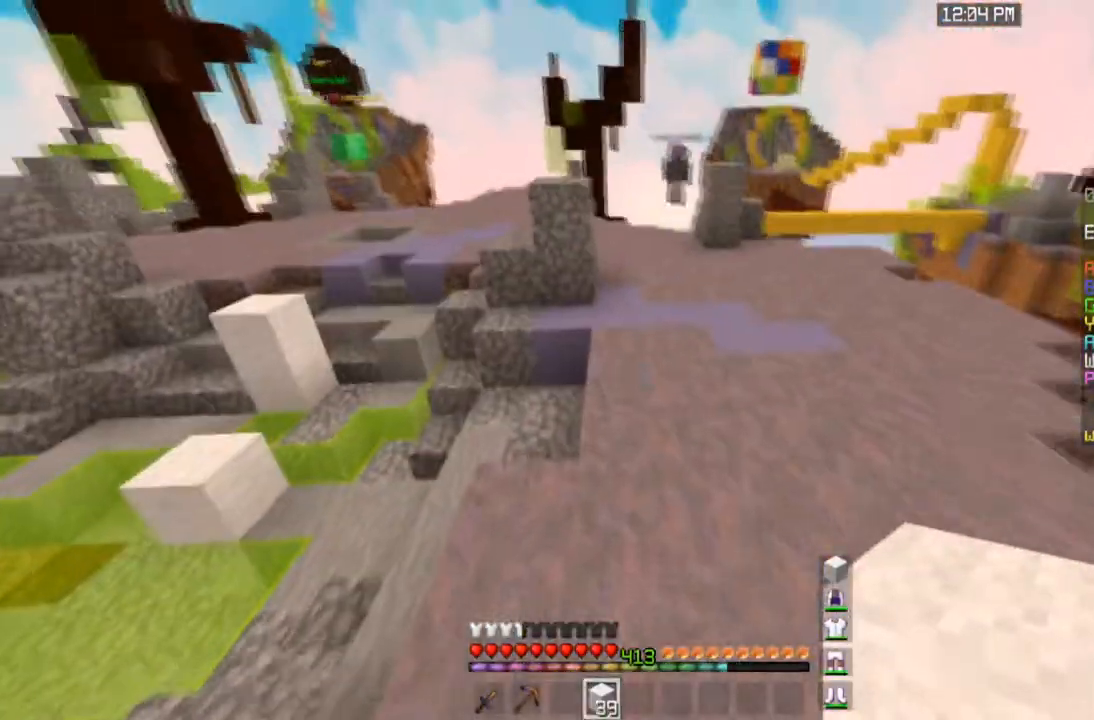
{"keys": ["space", "w"], "mouse": [], "events": []}
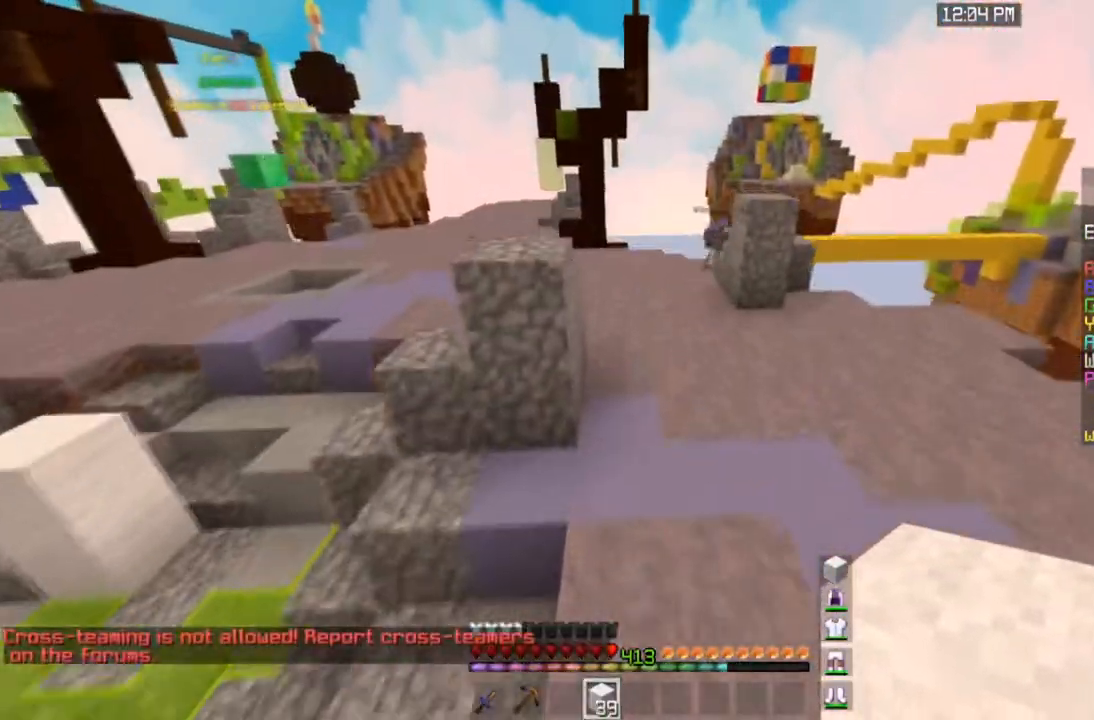
{"keys": ["space", "w"], "mouse": [], "events": []}
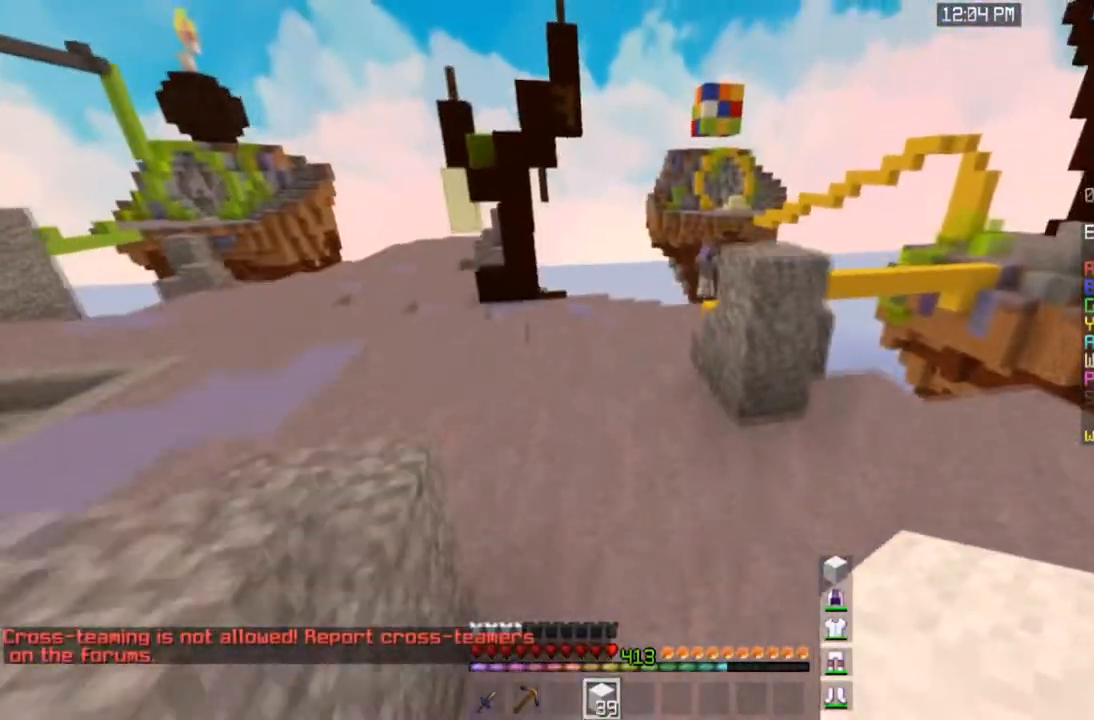
{"keys": ["a", "space", "w"], "mouse": [], "events": [[66, "a", "down"]]}
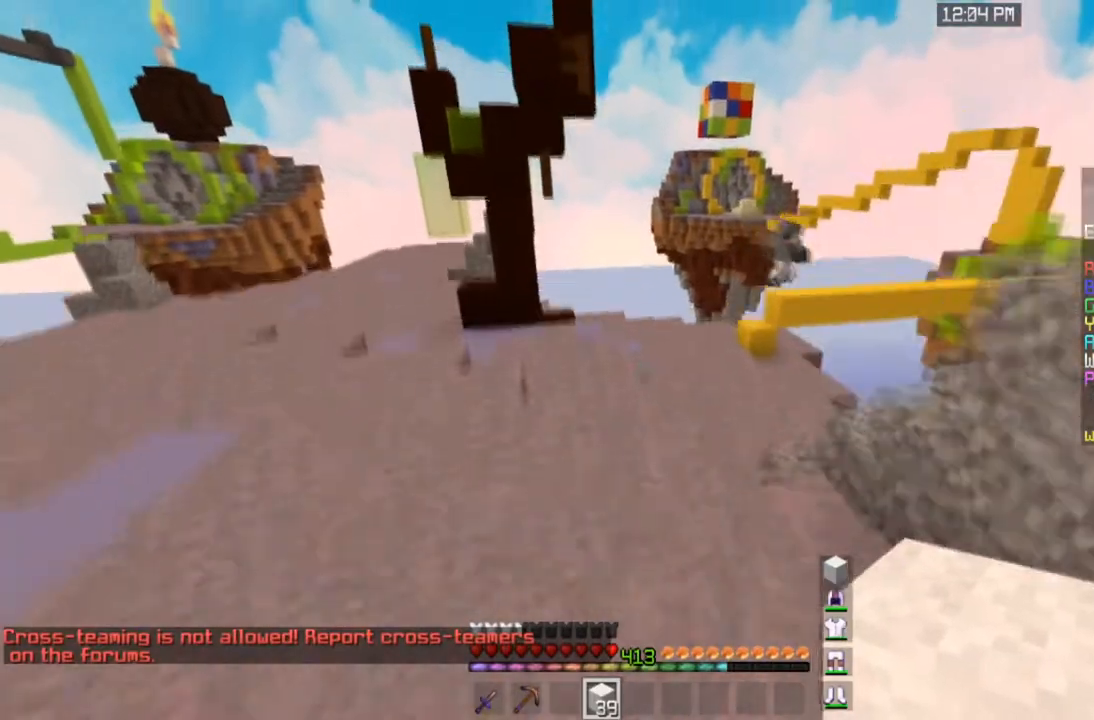
{"keys": ["space", "w"], "mouse": [], "events": [[401, "a", "up"]]}
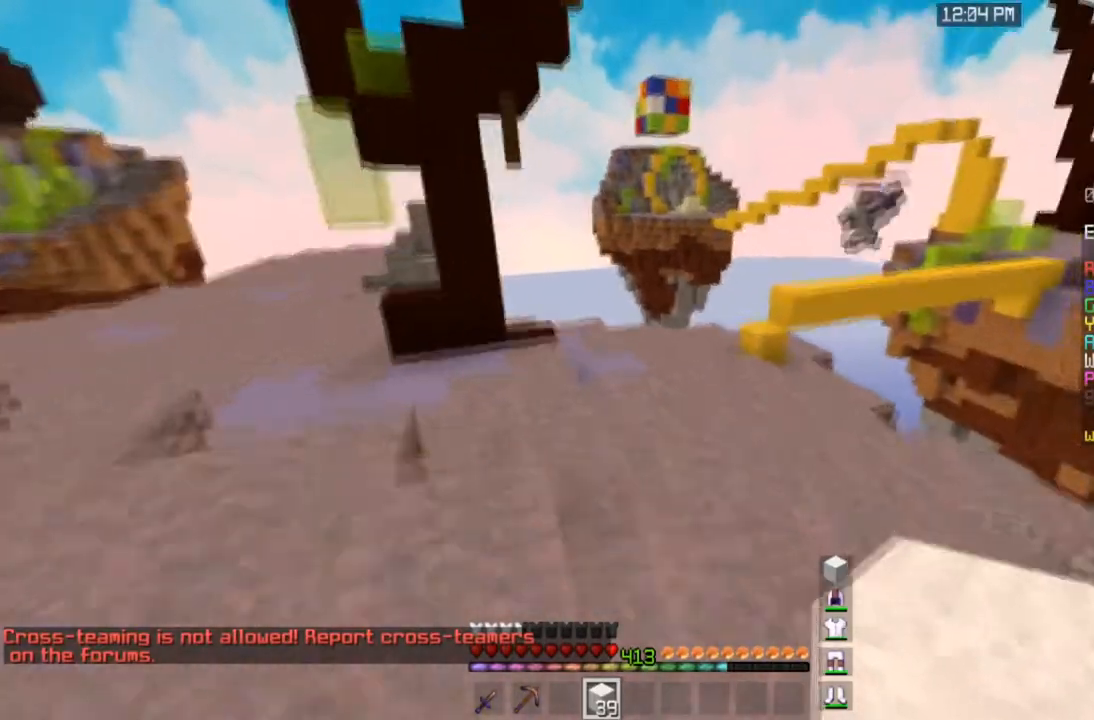
{"keys": ["space", "w"], "mouse": [], "events": []}
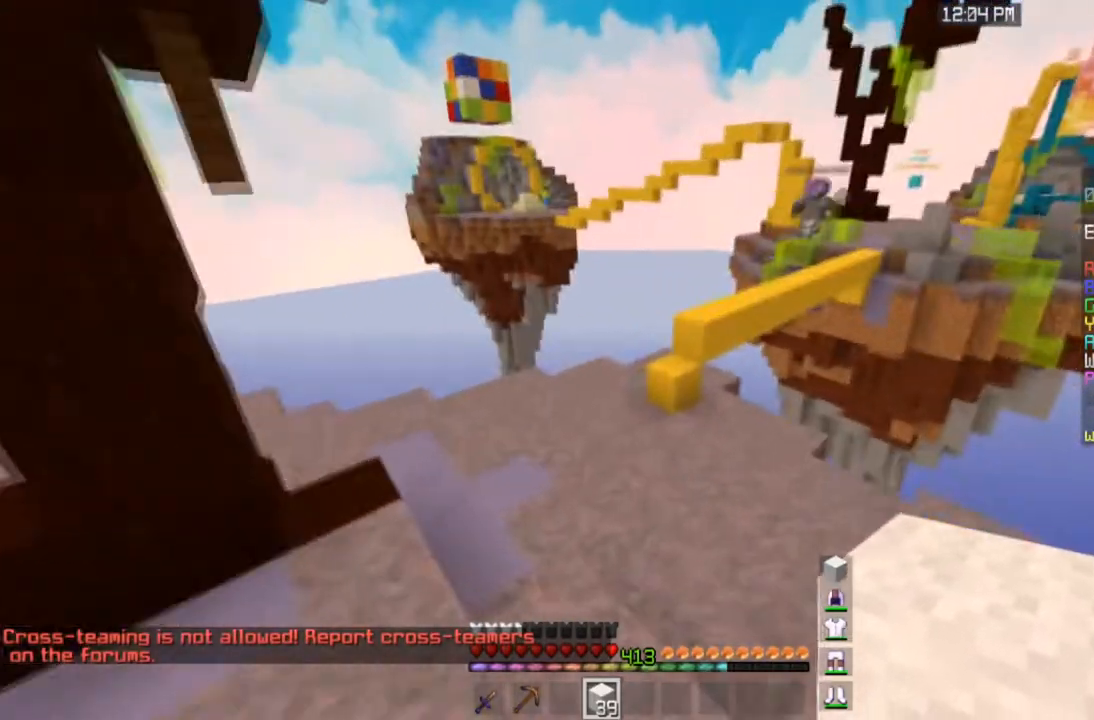
{"keys": ["space", "w"], "mouse": [], "events": []}
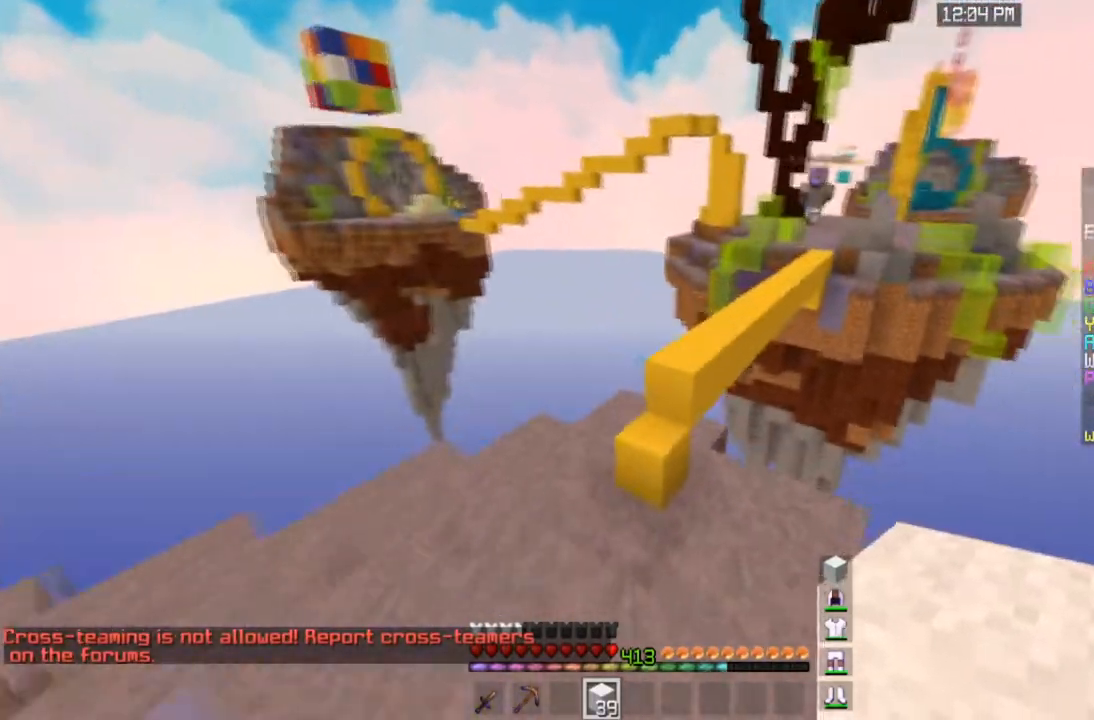
{"keys": ["space", "w"], "mouse": ["right"], "events": [[67, "d", "down"], [267, "space", "up"], [400, "d", "up"], [400, "mouse_right", "down"], [500, "space", "down"]]}
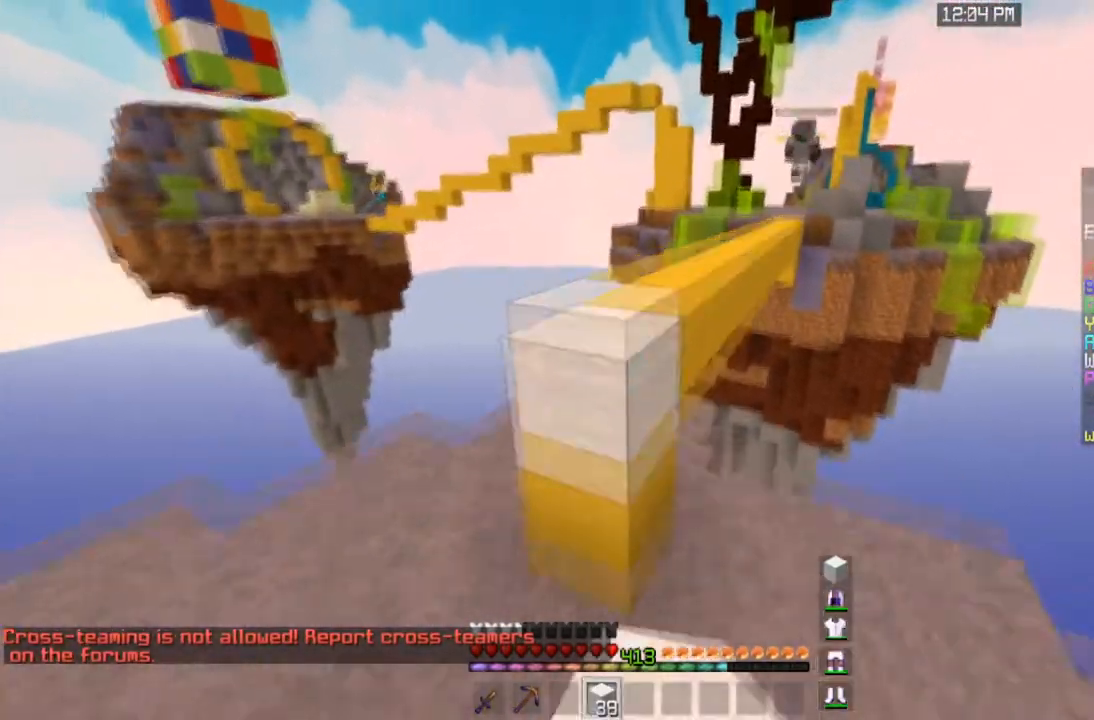
{"keys": [], "mouse": [], "events": [[134, "mouse_right", "up"], [267, "space", "up"], [434, "w", "up"]]}
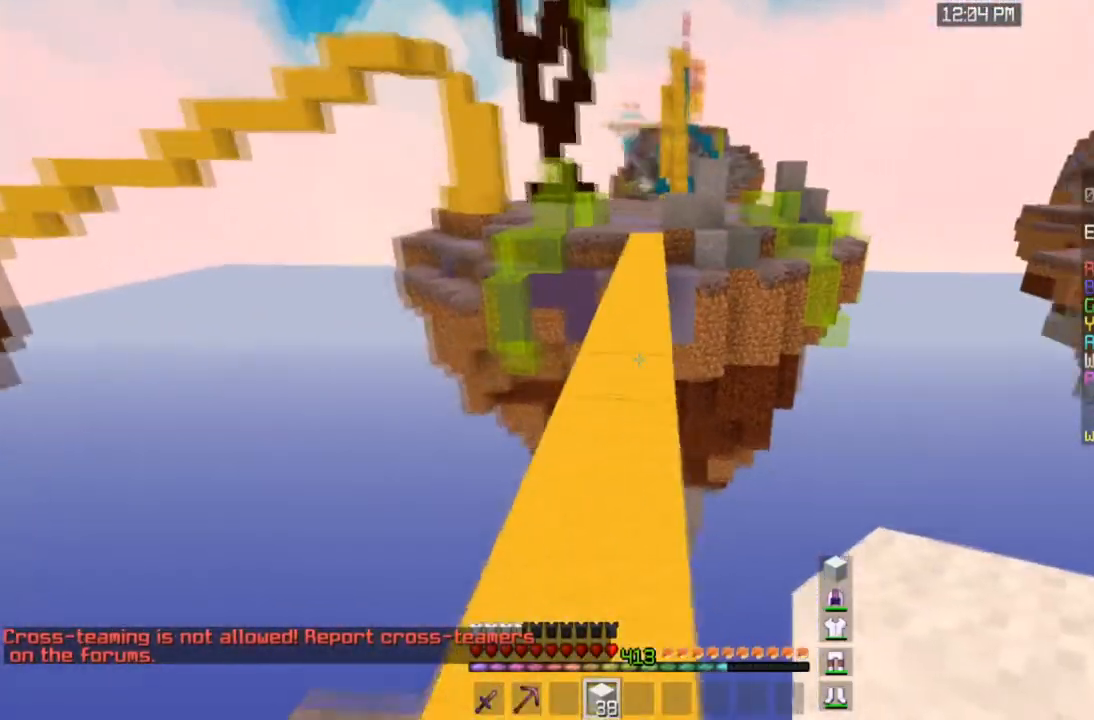
{"keys": ["w"], "mouse": [], "events": [[400, "w", "down"]]}
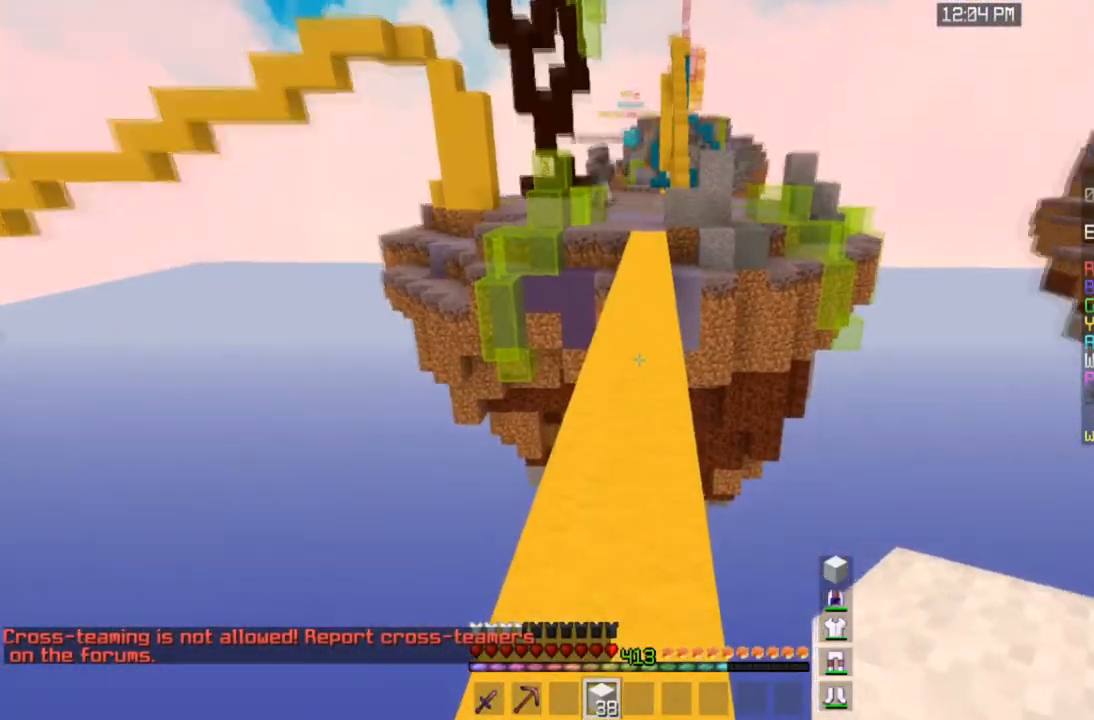
{"keys": ["space", "w"], "mouse": [], "events": [[134, "space", "down"]]}
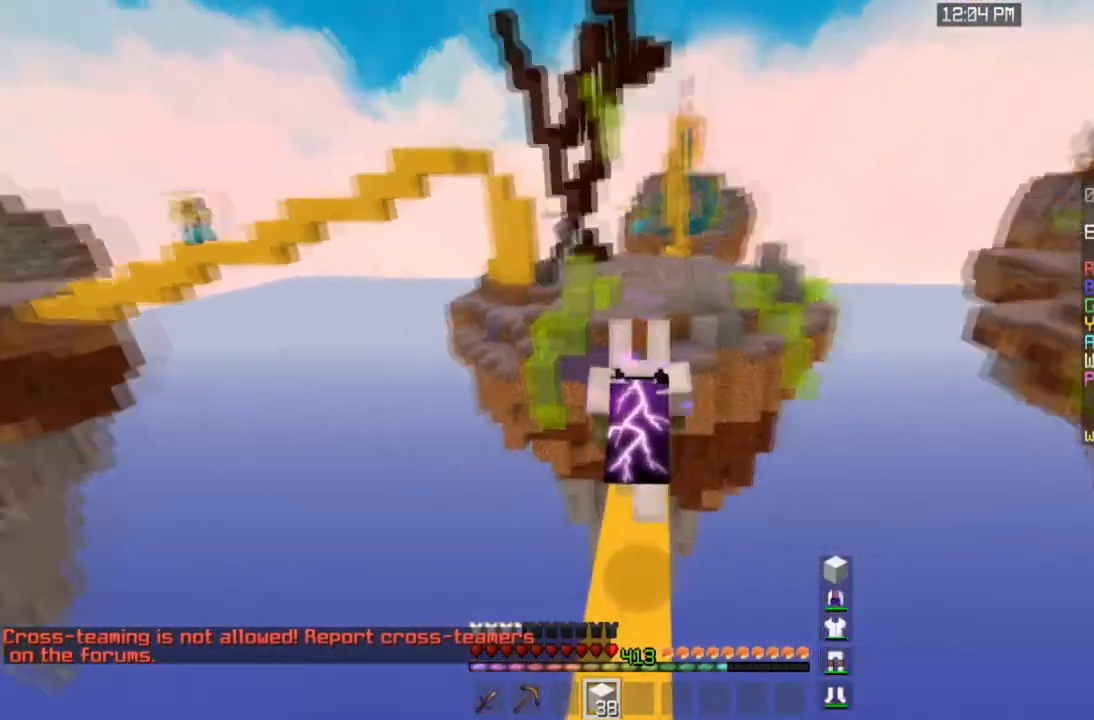
{"keys": ["space", "w"], "mouse": [], "events": []}
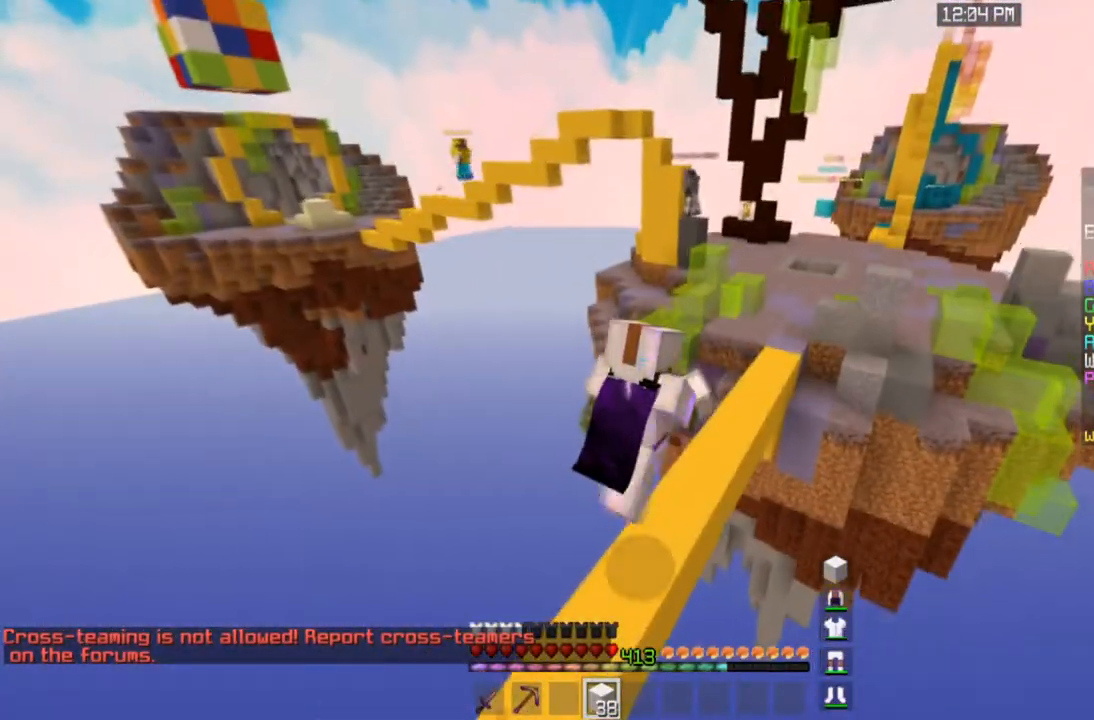
{"keys": ["space", "w"], "mouse": [], "events": []}
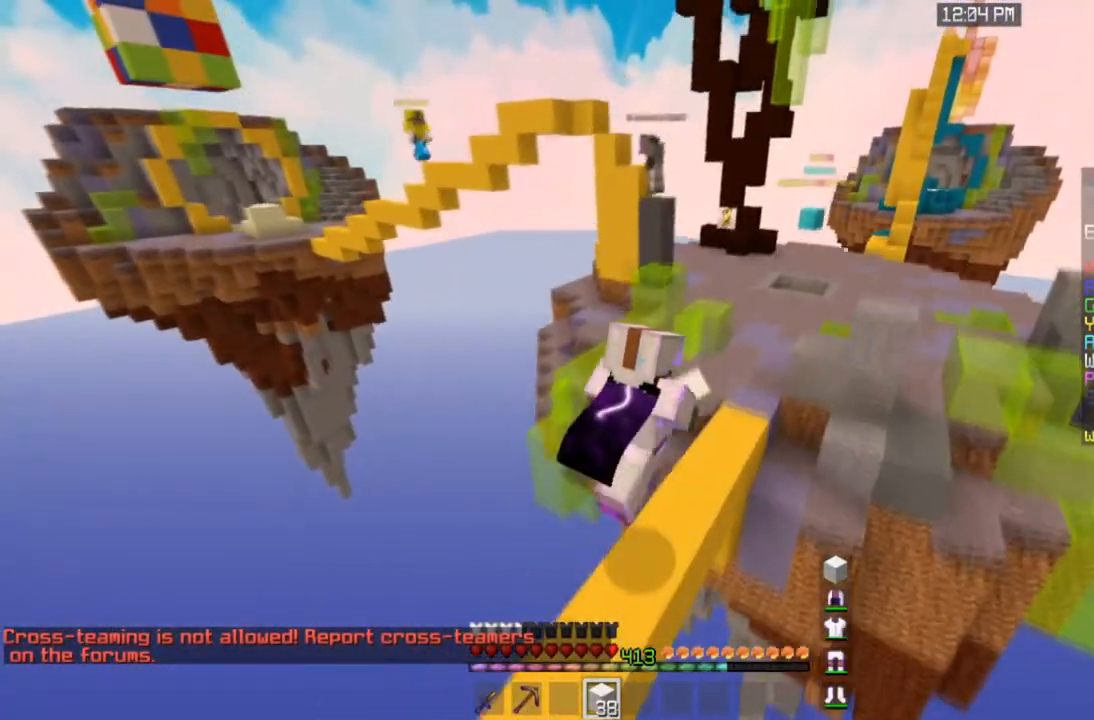
{"keys": ["space", "w"], "mouse": [], "events": []}